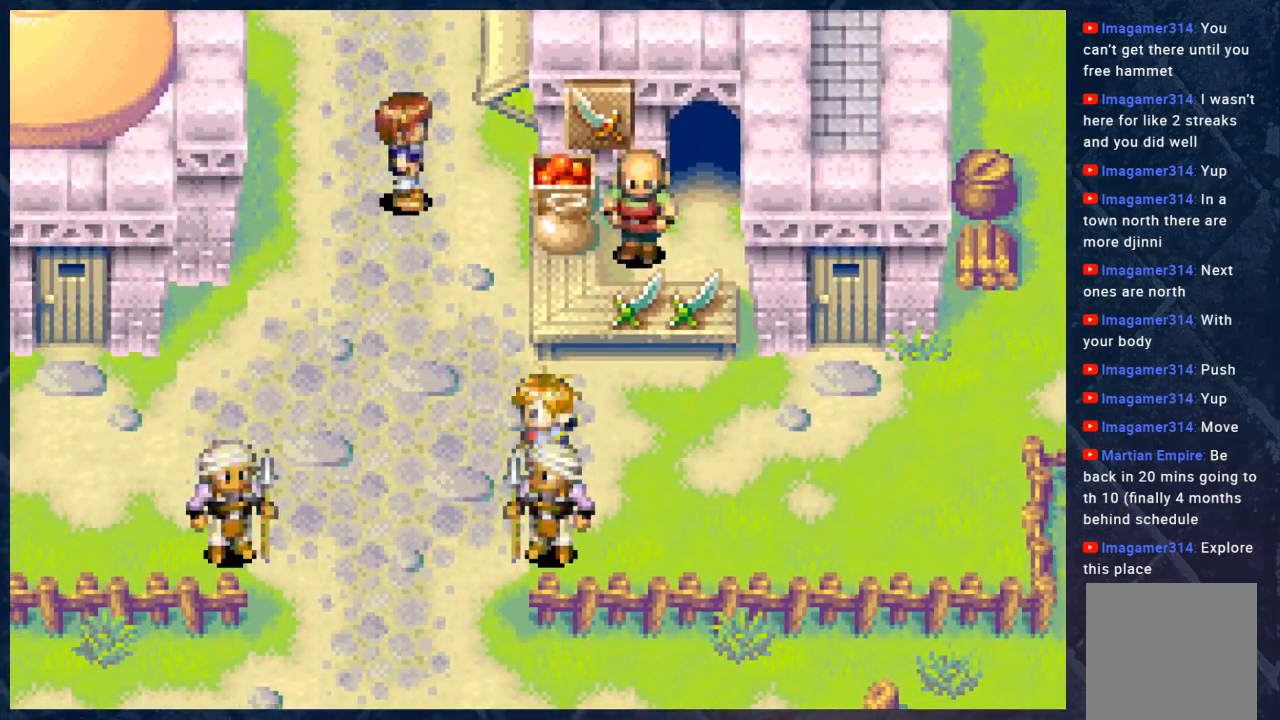
Gameplay with a controller (Xbox layout); each line is a JSON object with the inputs held at the frame after it. "events" lists button and stick changes between this image and that frame as [ms after this image, input, new state], when the widget could be followed in between.
{"buttons": ["B", "R2"], "left_stick": "down", "right_stick": "center", "events": [[150, "left_stick", "down"], [300, "left_stick", "down-left"], [400, "left_stick", "down"]]}
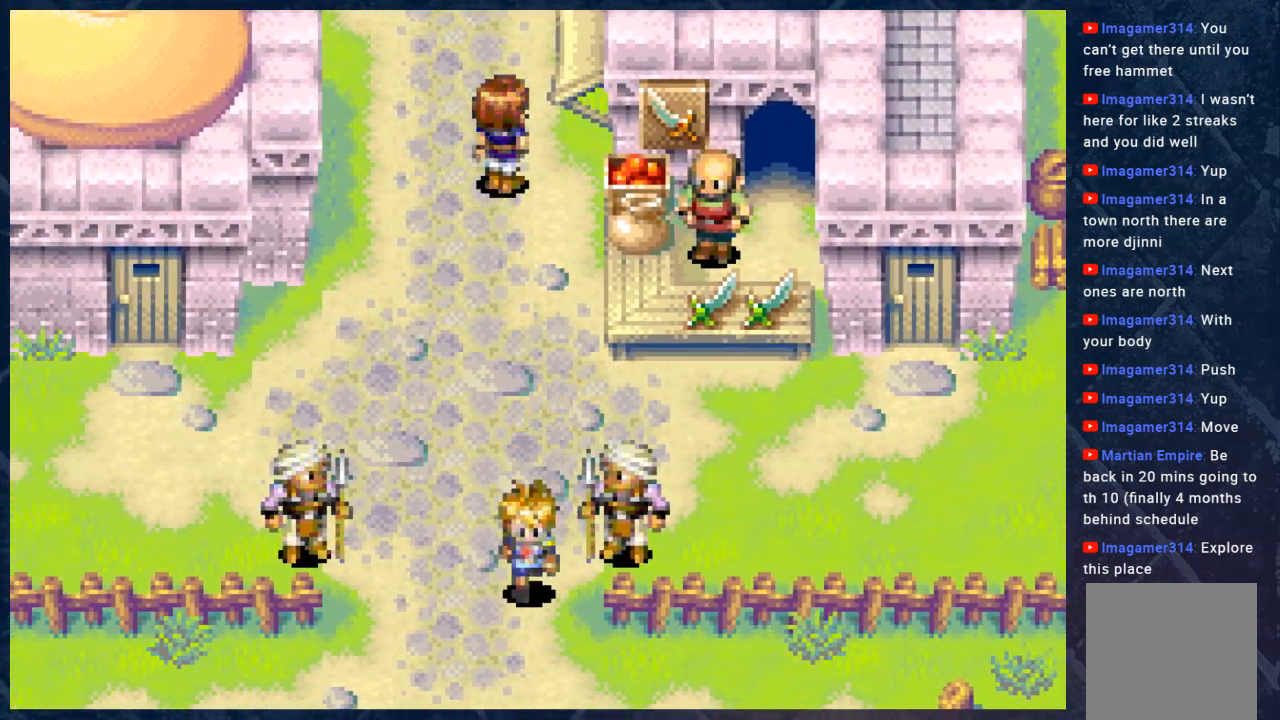
{"buttons": ["B"], "left_stick": "down", "right_stick": "center", "events": [[483, "R2", "up"]]}
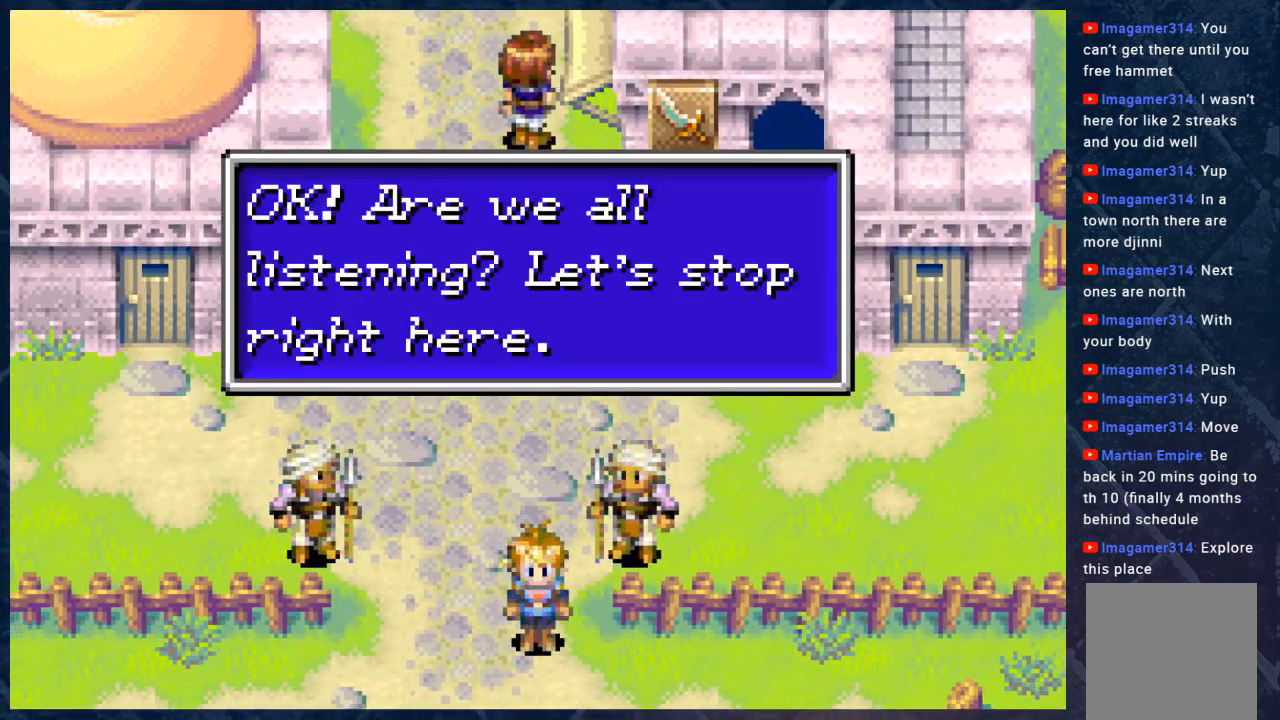
{"buttons": [], "left_stick": "center", "right_stick": "center", "events": [[17, "left_stick", "center"], [67, "B", "up"]]}
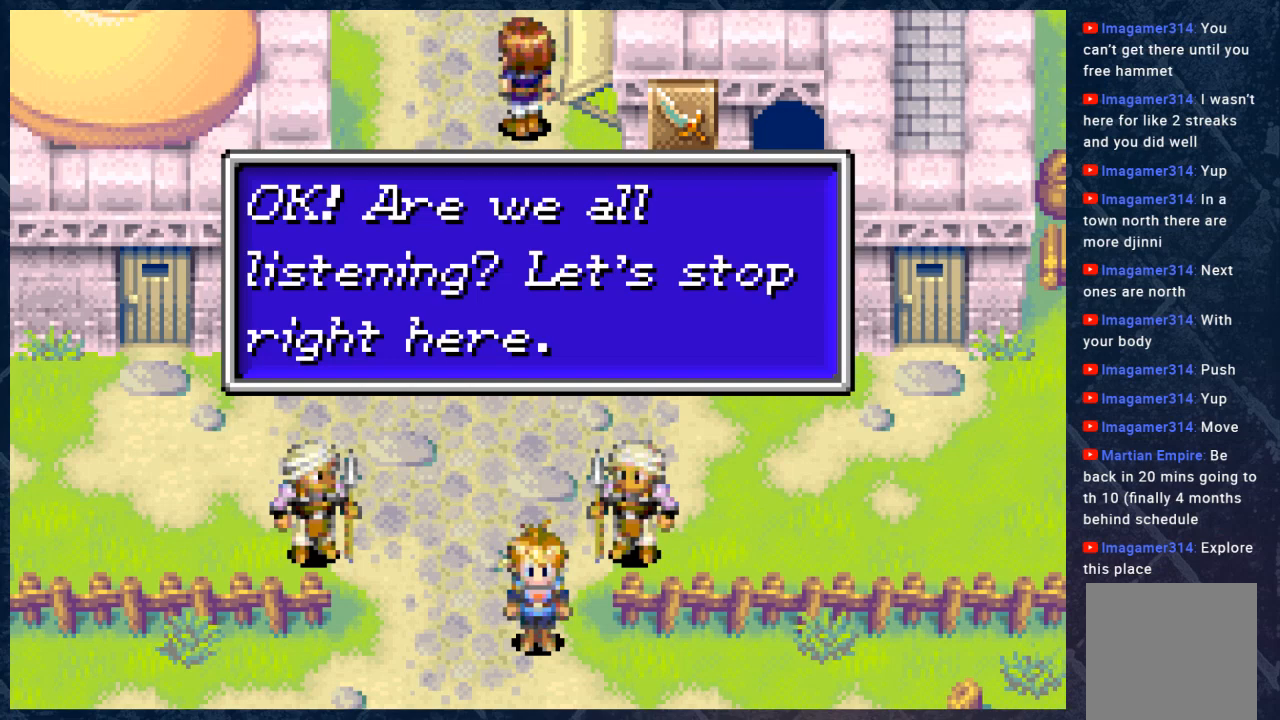
{"buttons": [], "left_stick": "center", "right_stick": "center", "events": []}
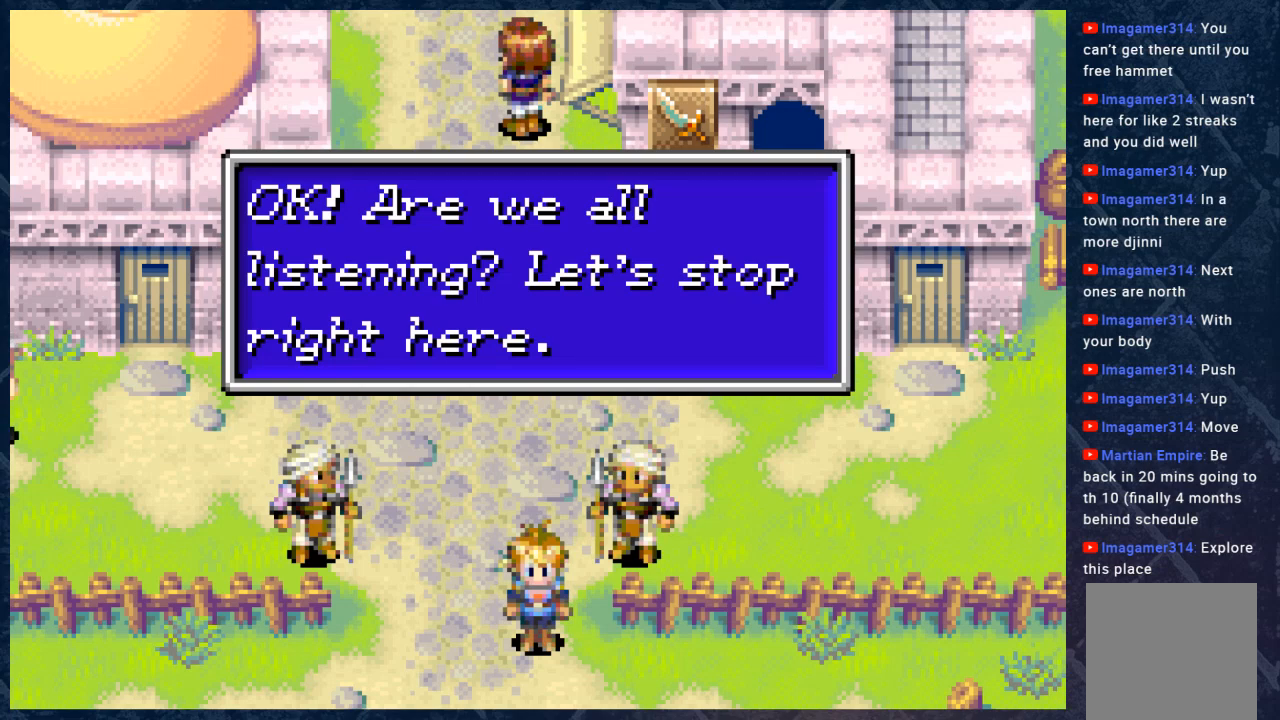
{"buttons": [], "left_stick": "center", "right_stick": "center", "events": []}
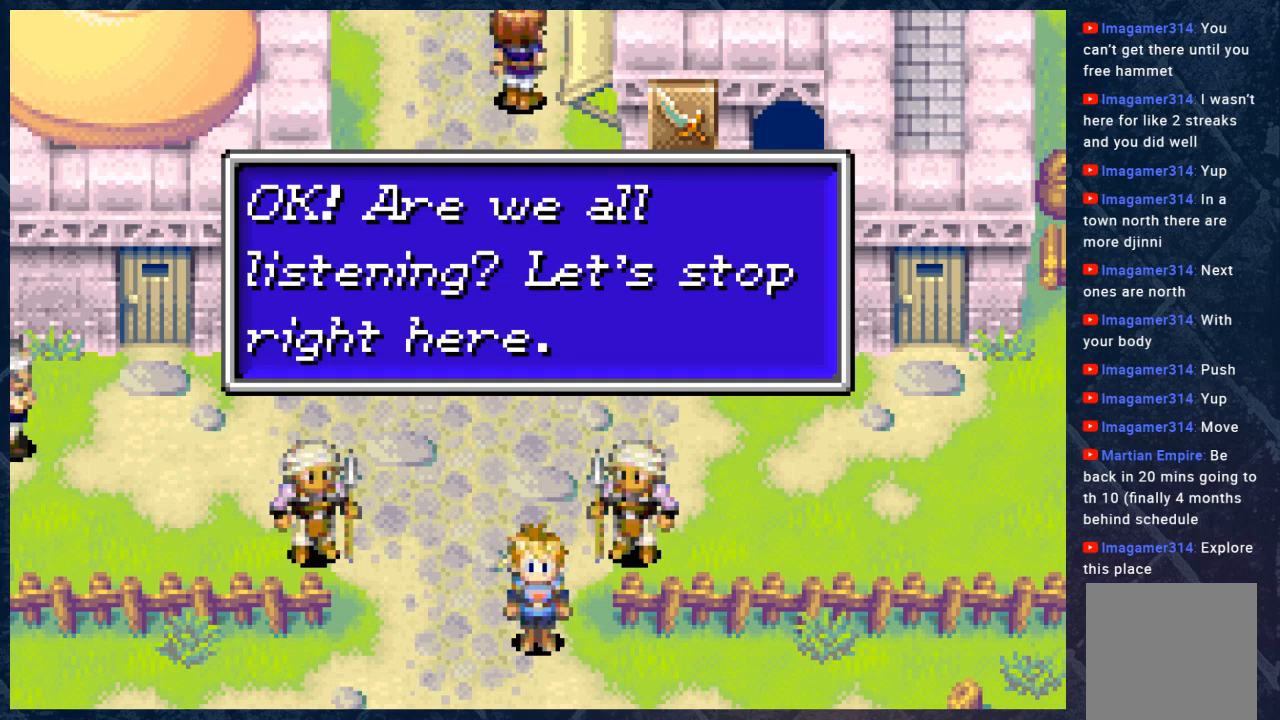
{"buttons": [], "left_stick": "center", "right_stick": "center", "events": []}
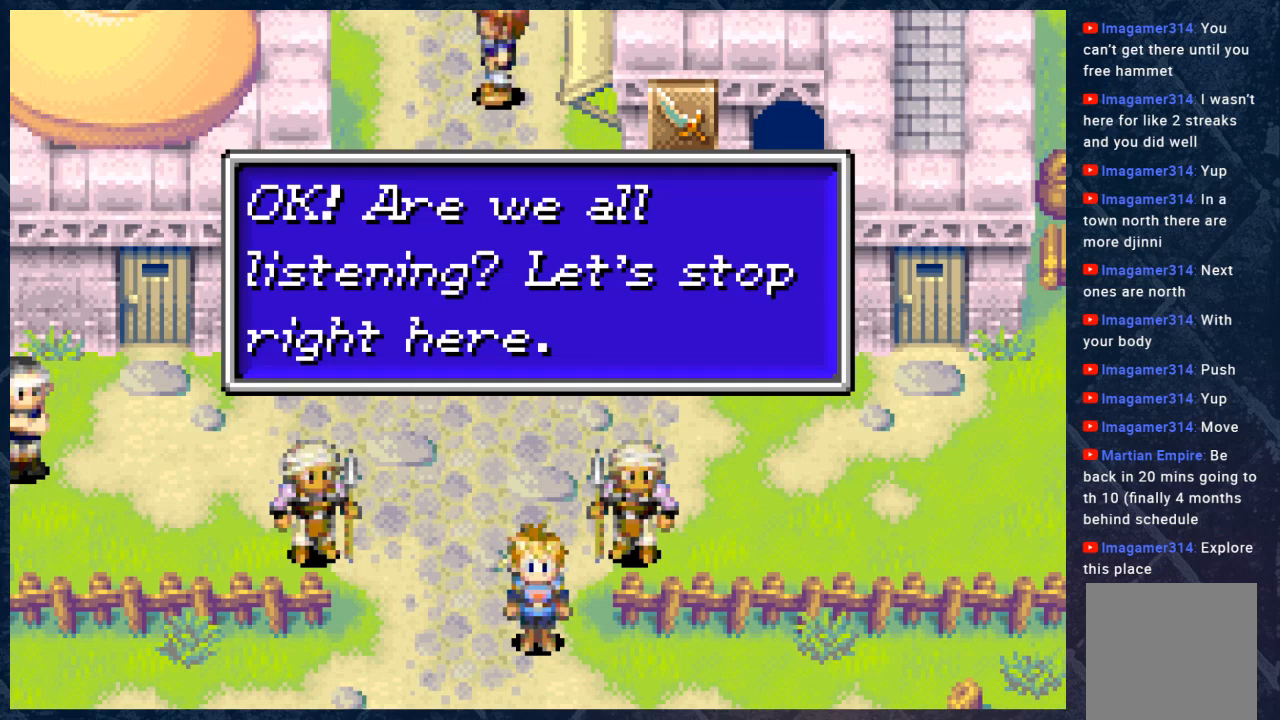
{"buttons": [], "left_stick": "center", "right_stick": "center", "events": []}
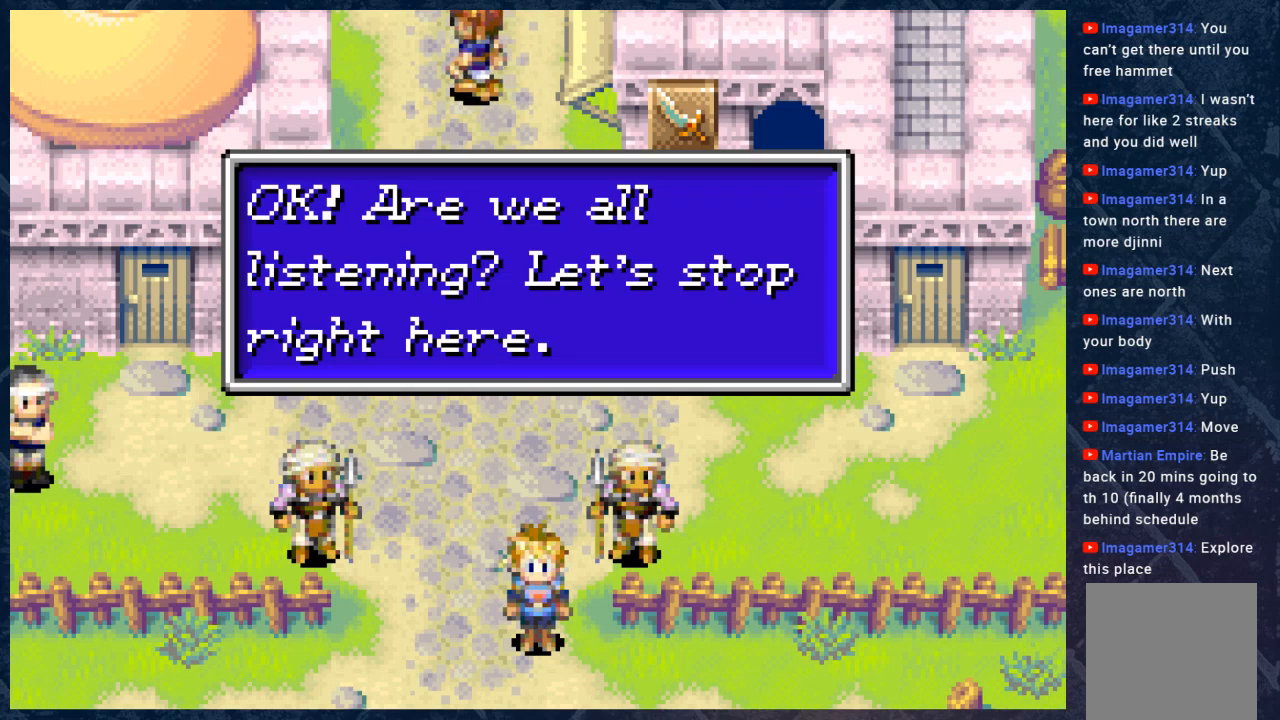
{"buttons": [], "left_stick": "center", "right_stick": "center", "events": []}
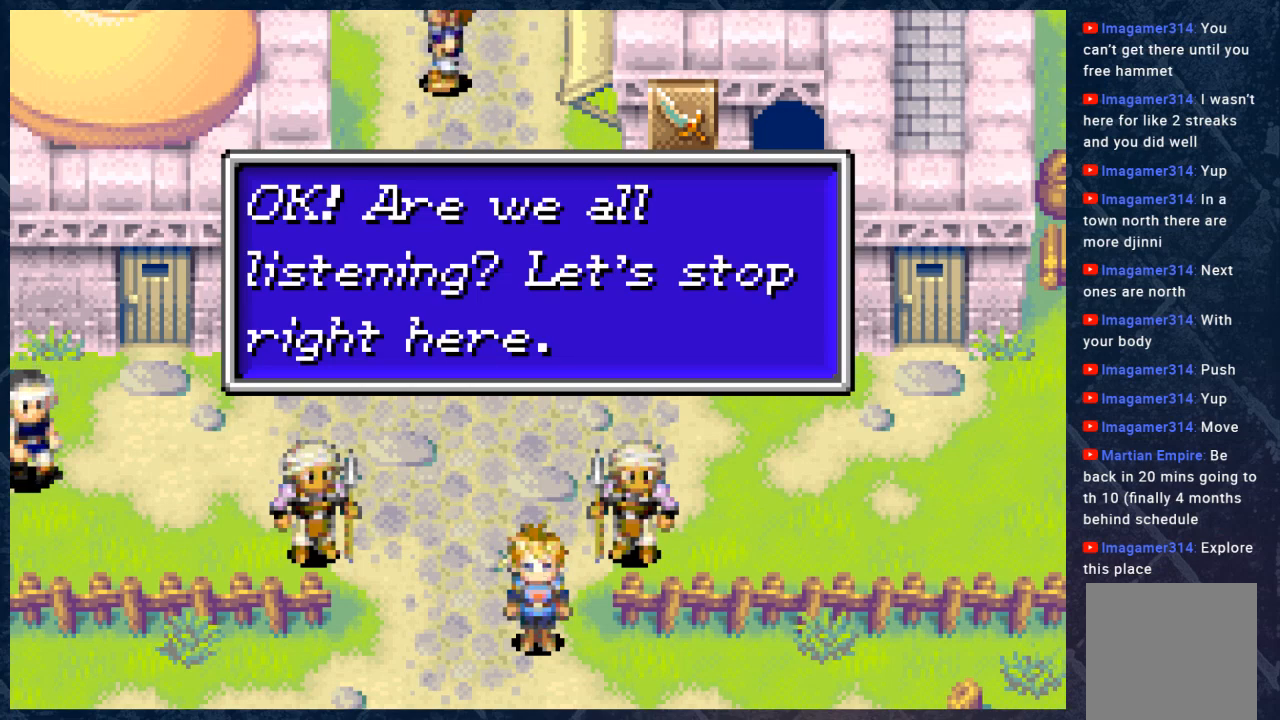
{"buttons": [], "left_stick": "center", "right_stick": "center", "events": []}
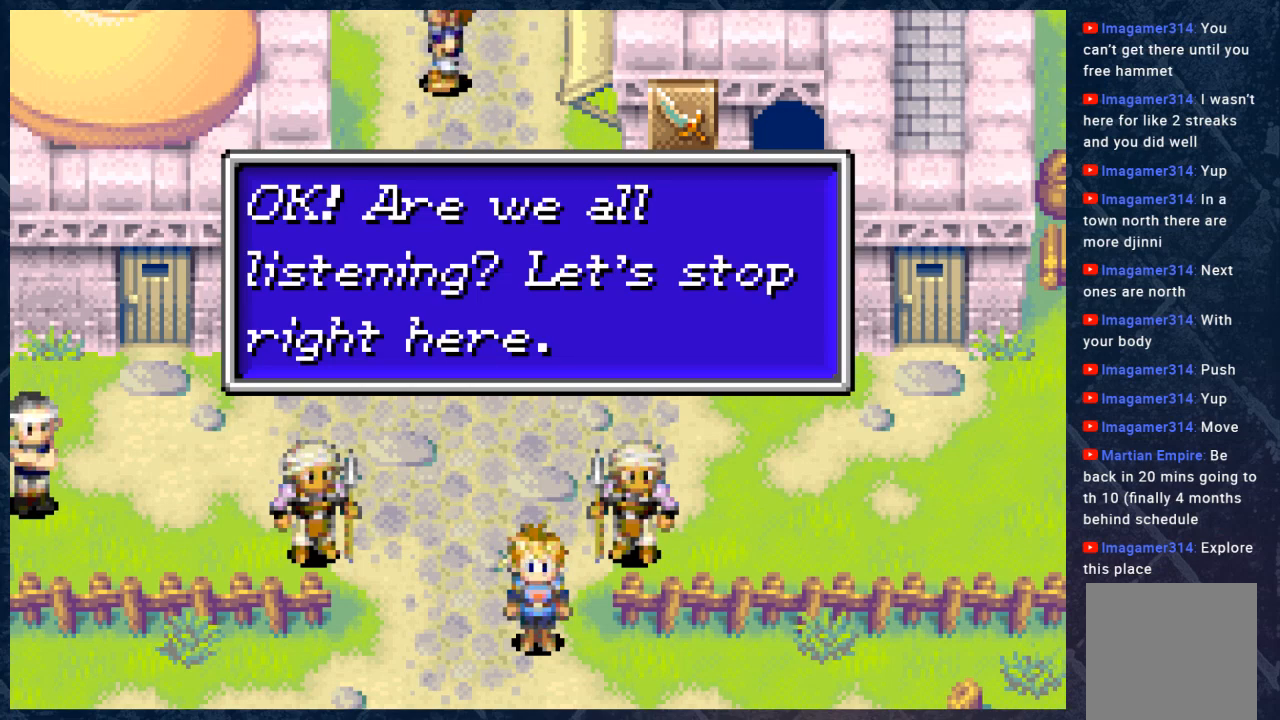
{"buttons": ["A"], "left_stick": "center", "right_stick": "center", "events": [[367, "A", "down"]]}
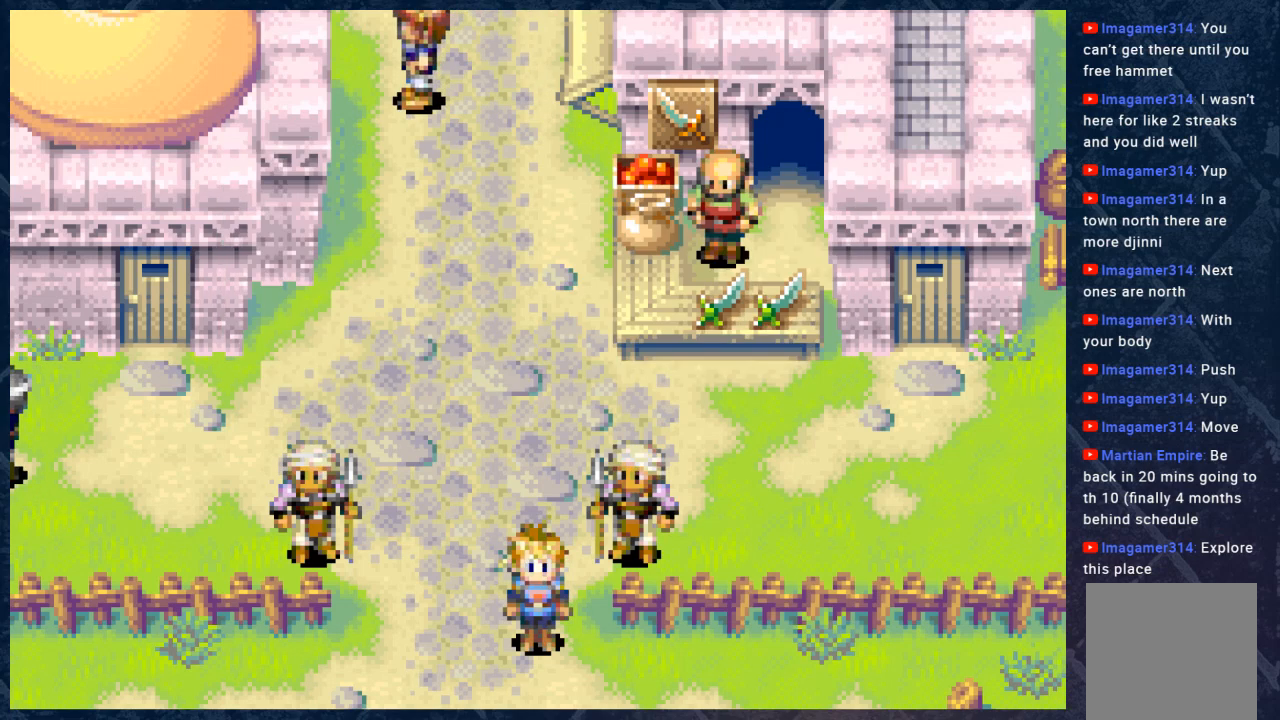
{"buttons": [], "left_stick": "center", "right_stick": "center", "events": [[50, "A", "up"]]}